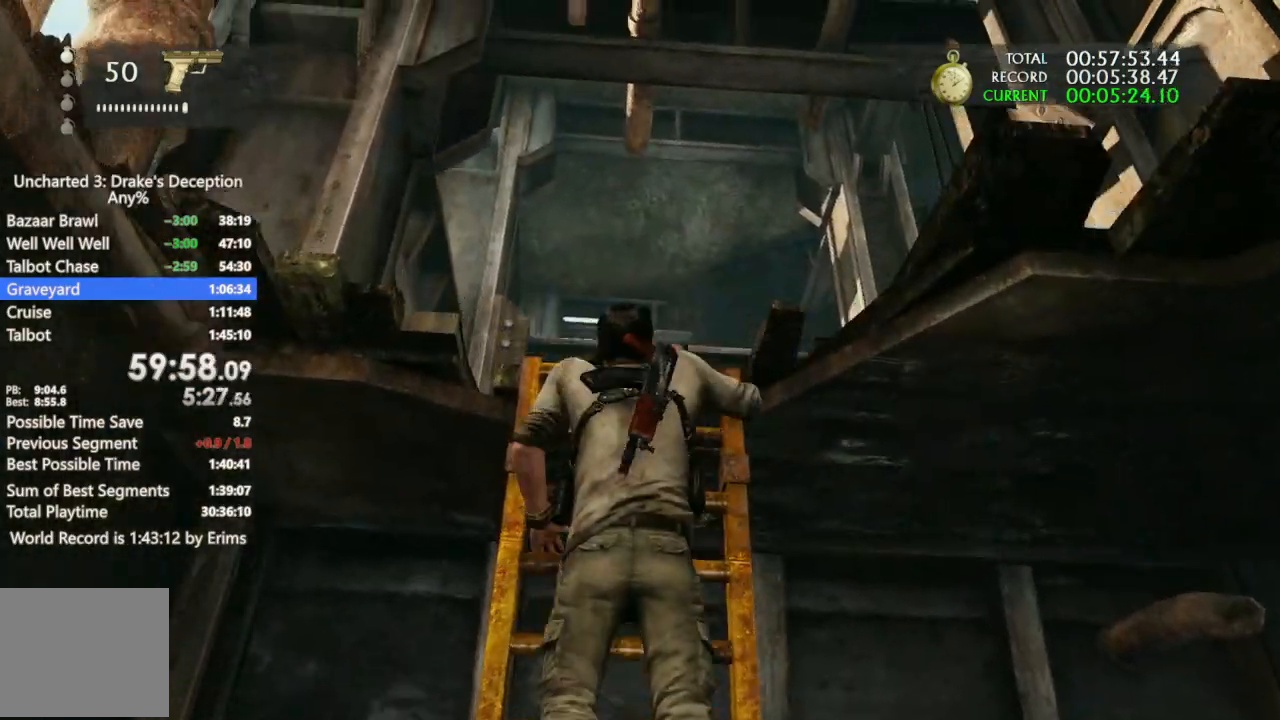
Gameplay with a controller (PlayStation layout); each line is a JSON object with the inputs held at the frame after it (dt_ms = milliseconds from this image to that frame). "events" lists button and stick changes between this image and that frame as [ms after this image, input, new state], when the widget could be followed in between. Not read: R3.
{"dt_ms": 500, "buttons": [], "left_stick": "up", "right_stick": "center", "events": [[100, "CROSS", "down"], [167, "CROSS", "up"], [233, "CROSS", "down"], [367, "CROSS", "up"]]}
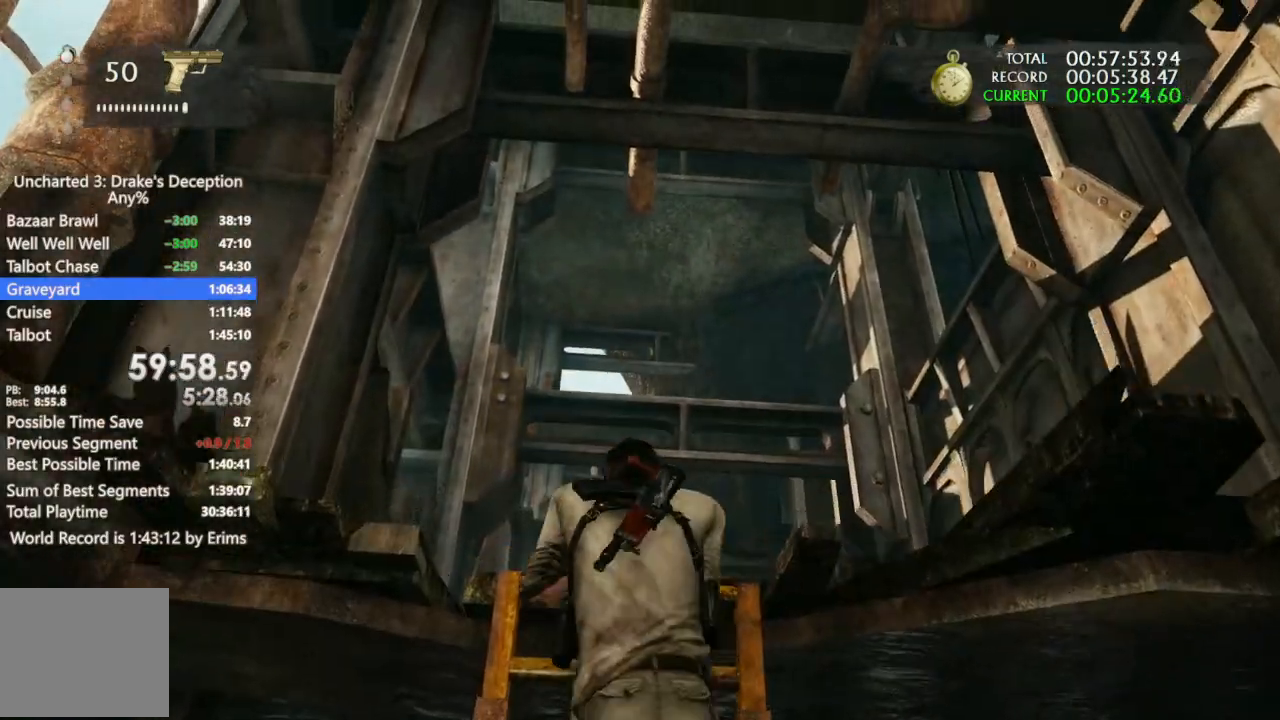
{"dt_ms": 500, "buttons": [], "left_stick": "up", "right_stick": "down", "events": [[67, "right_stick", "down"], [200, "DPAD_LEFT", "down"], [300, "DPAD_LEFT", "up"], [300, "right_stick", "center"], [400, "DPAD_LEFT", "down"], [467, "right_stick", "down"], [500, "DPAD_LEFT", "up"]]}
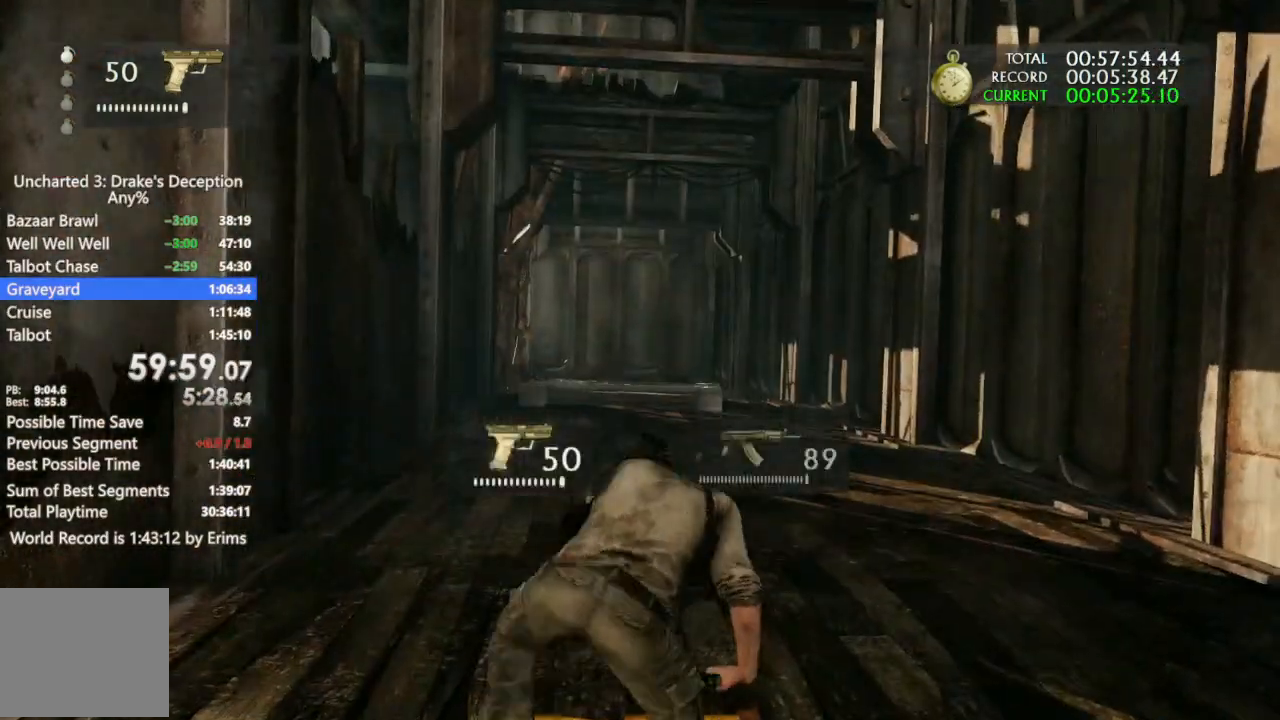
{"dt_ms": 500, "buttons": [], "left_stick": "up", "right_stick": "center", "events": [[67, "right_stick", "center"], [233, "CROSS", "down"], [467, "CROSS", "up"]]}
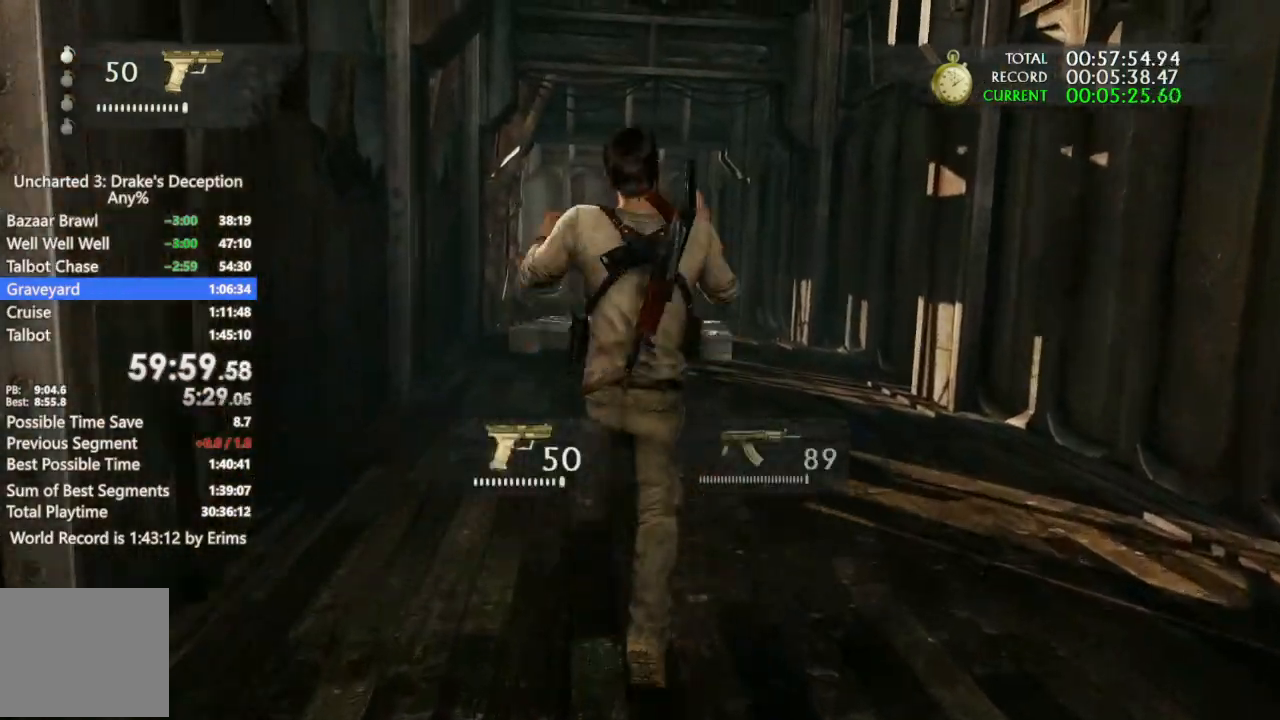
{"dt_ms": 500, "buttons": ["CROSS"], "left_stick": "up", "right_stick": "center", "events": [[33, "CROSS", "down"], [200, "CROSS", "up"], [433, "CROSS", "down"]]}
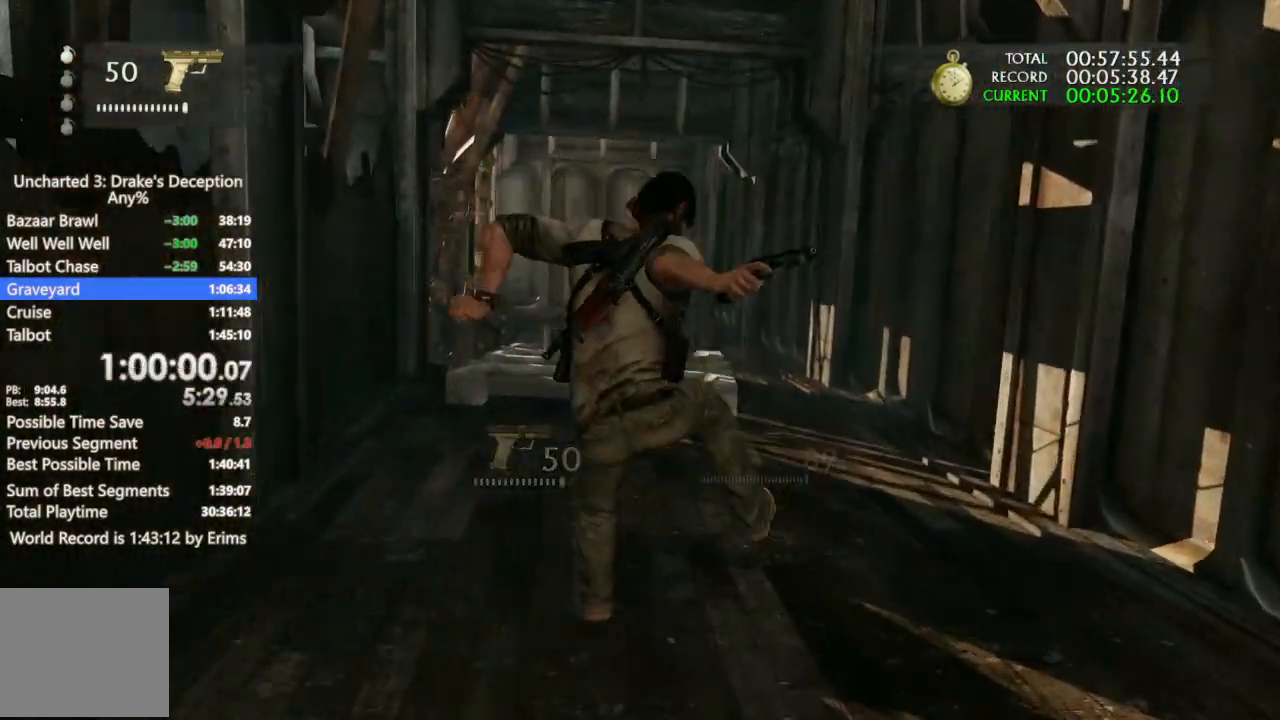
{"dt_ms": 500, "buttons": ["CROSS"], "left_stick": "up", "right_stick": "center", "events": [[33, "CROSS", "up"], [100, "CROSS", "down"], [200, "CROSS", "up"], [300, "CROSS", "down"], [400, "CROSS", "up"], [467, "CROSS", "down"]]}
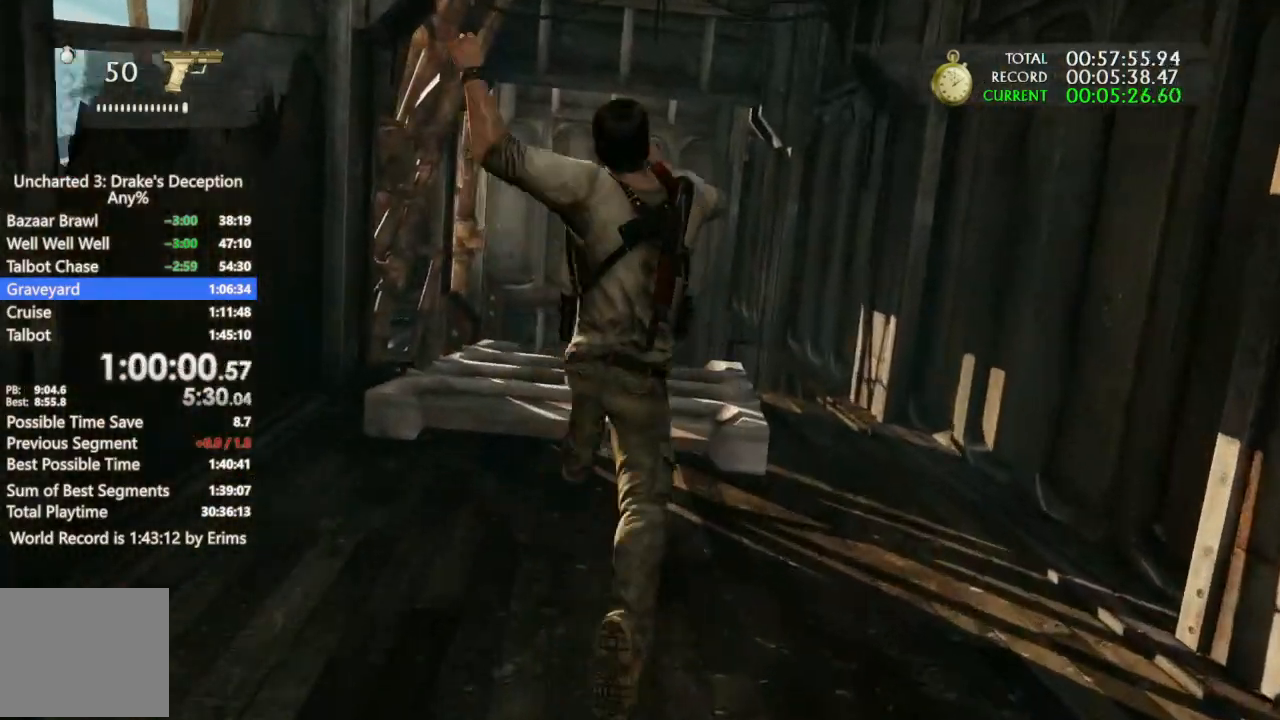
{"dt_ms": 500, "buttons": [], "left_stick": "up", "right_stick": "down", "events": [[100, "CROSS", "up"], [333, "right_stick", "down"]]}
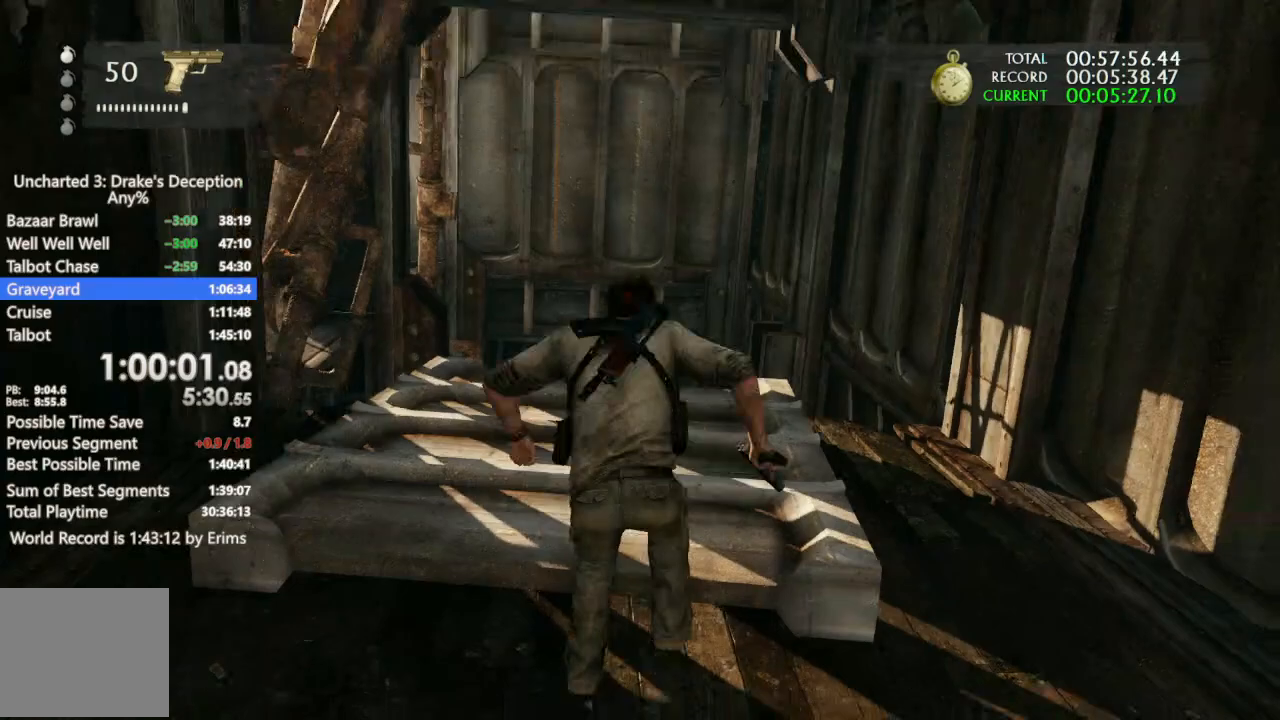
{"dt_ms": 500, "buttons": ["CROSS"], "left_stick": "up", "right_stick": "center", "events": [[100, "right_stick", "center"], [500, "CROSS", "down"]]}
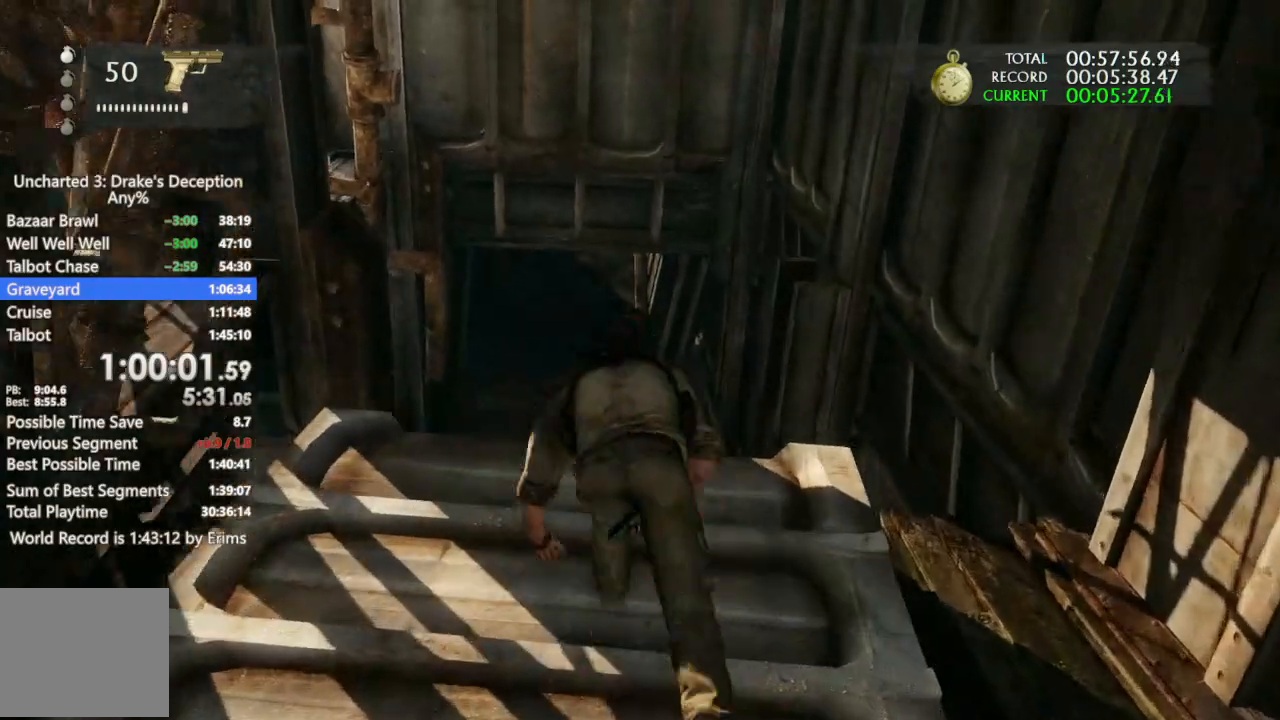
{"dt_ms": 1000, "buttons": [], "left_stick": "up", "right_stick": "center"}
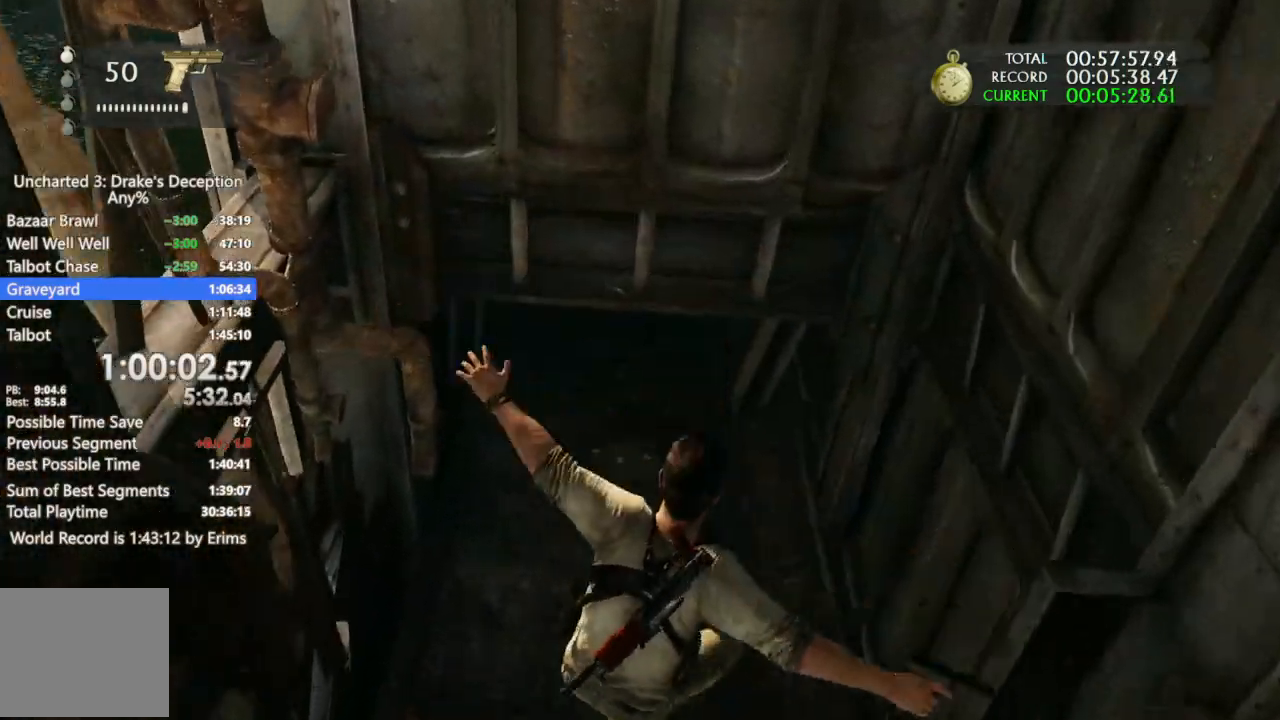
{"dt_ms": 500, "buttons": [], "left_stick": "up", "right_stick": "up-right", "events": [[100, "right_stick", "left"], [200, "right_stick", "center"], [467, "right_stick", "up-right"]]}
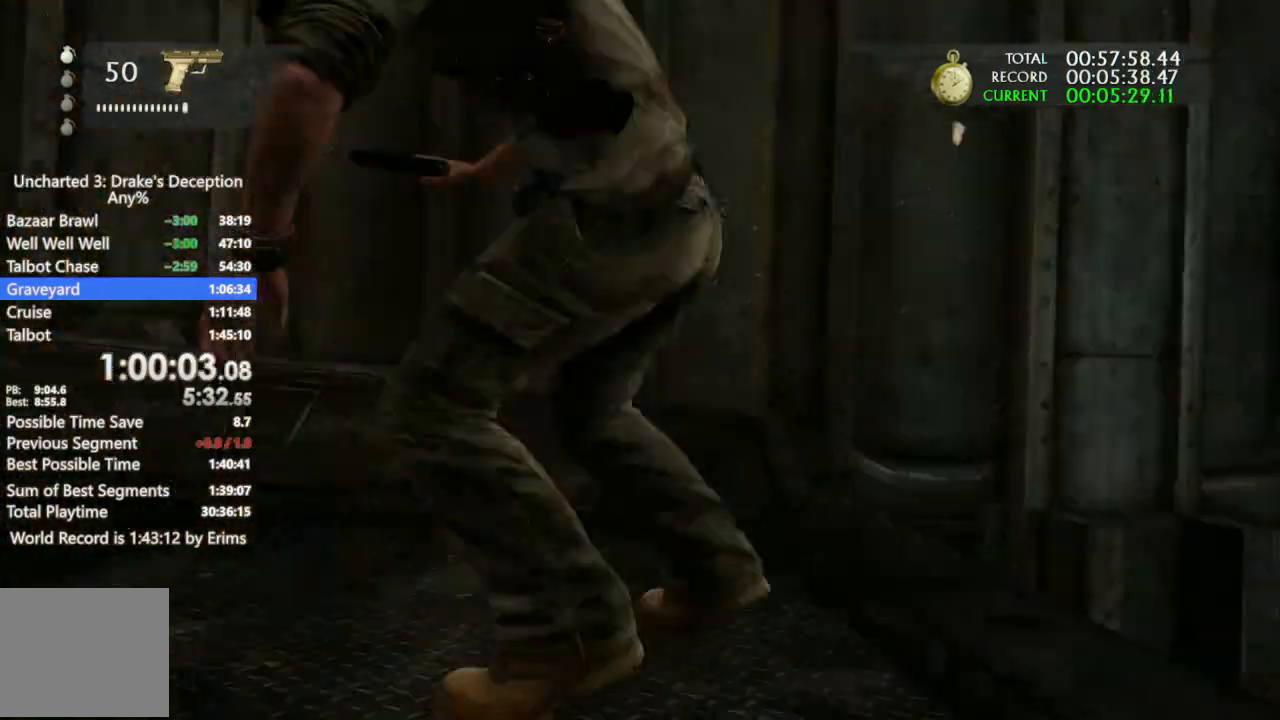
{"dt_ms": 500, "buttons": [], "left_stick": "up", "right_stick": "down-left", "events": [[433, "right_stick", "down-left"]]}
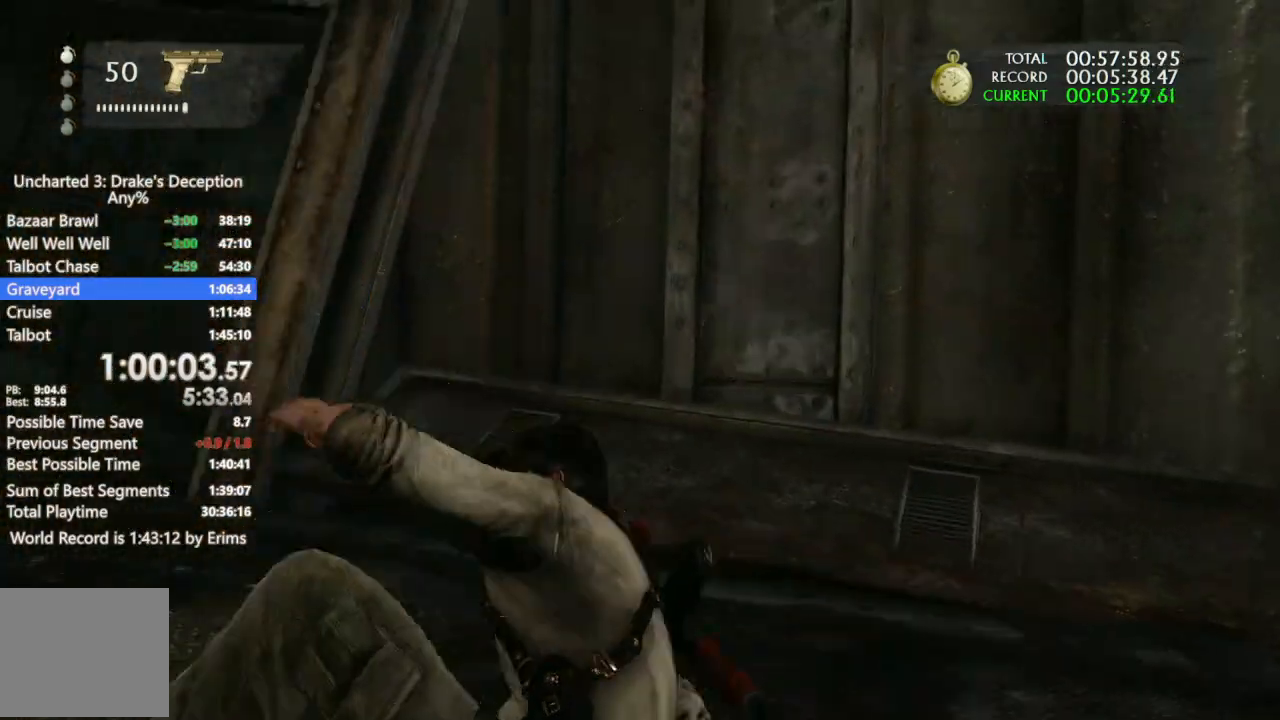
{"dt_ms": 500, "buttons": [], "left_stick": "up", "right_stick": "down-left", "events": [[133, "right_stick", "center"], [367, "right_stick", "down-left"]]}
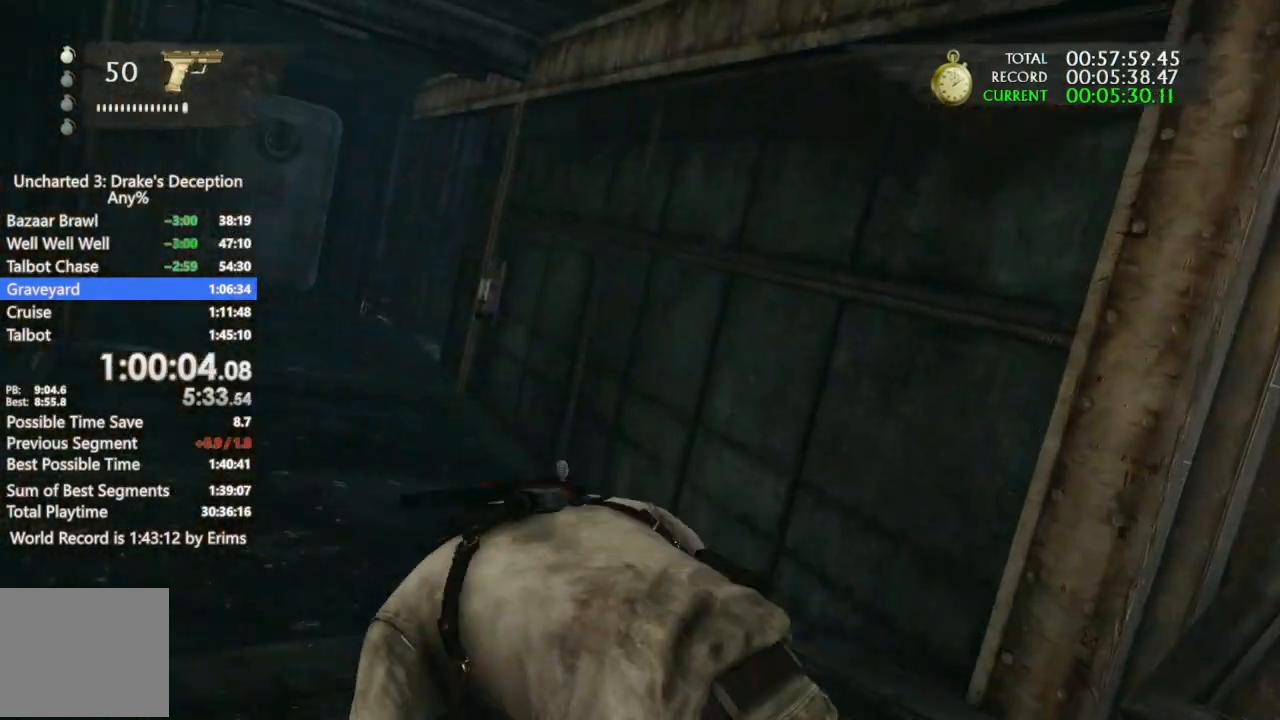
{"dt_ms": 500, "buttons": [], "left_stick": "up", "right_stick": "center", "events": [[33, "right_stick", "center"], [167, "right_stick", "right"], [300, "right_stick", "center"]]}
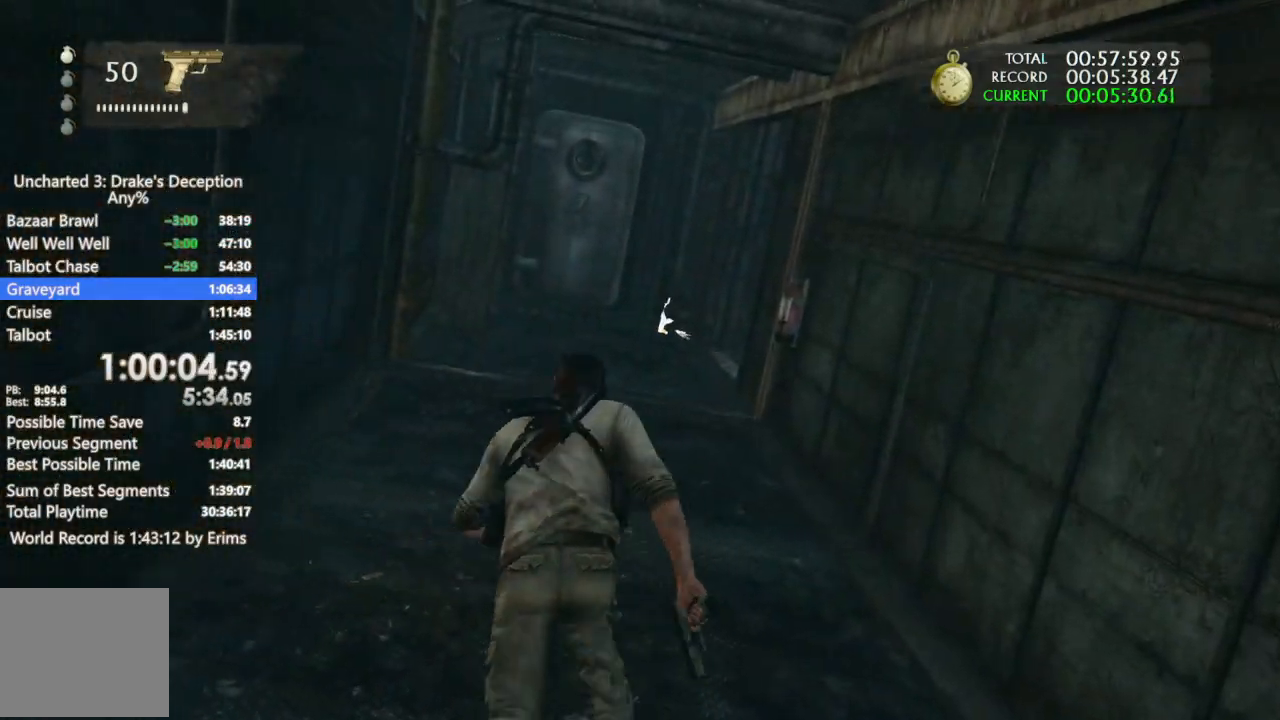
{"dt_ms": 500, "buttons": [], "left_stick": "up", "right_stick": "center", "events": [[33, "CROSS", "down"], [133, "CROSS", "up"], [200, "CROSS", "down"], [267, "CROSS", "up"], [367, "CROSS", "down"], [500, "CROSS", "up"]]}
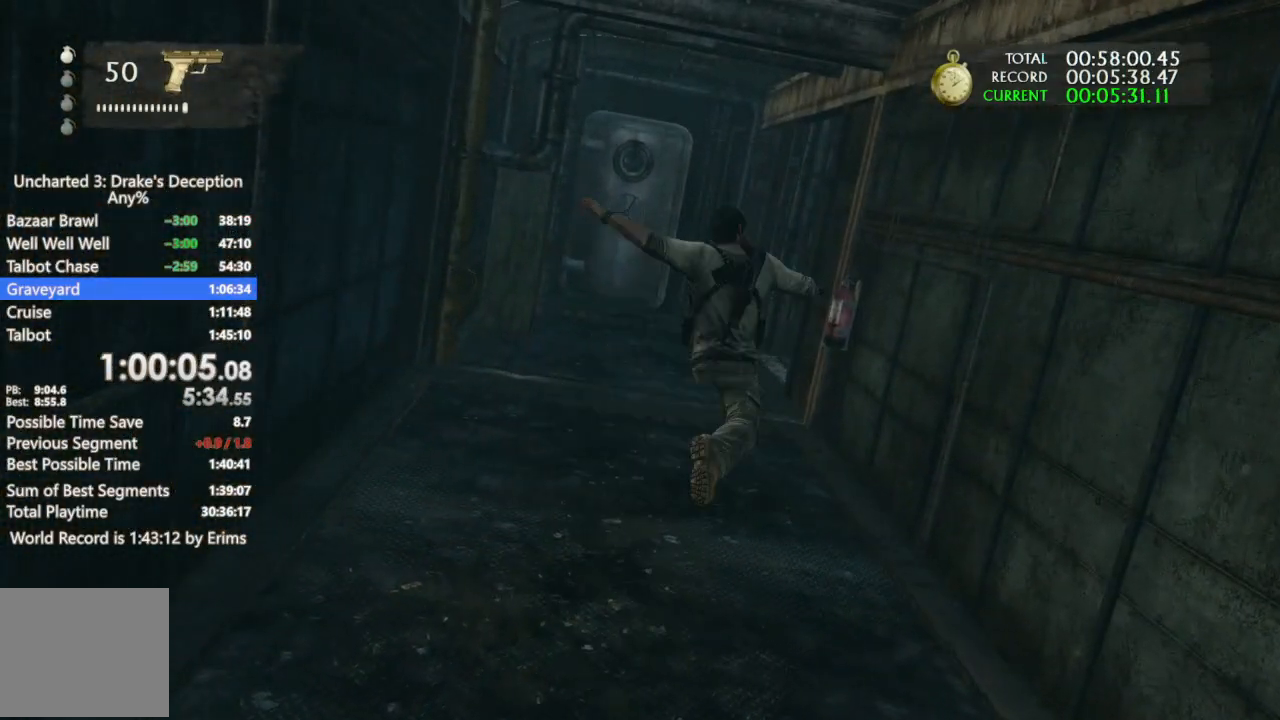
{"dt_ms": 500, "buttons": [], "left_stick": "up", "right_stick": "down-right", "events": [[100, "DPAD_RIGHT", "down"], [167, "DPAD_RIGHT", "up"], [333, "right_stick", "down"], [433, "right_stick", "down-right"]]}
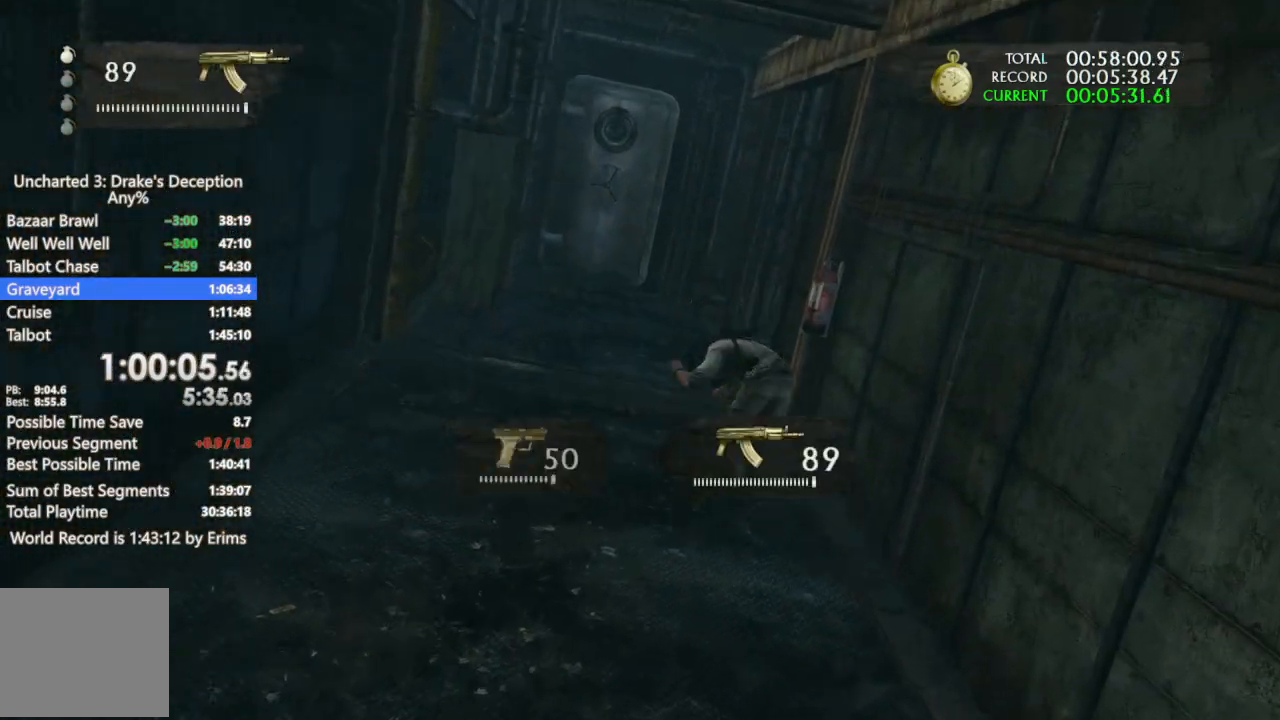
{"dt_ms": 500, "buttons": [], "left_stick": "up", "right_stick": "down-right", "events": [[267, "right_stick", "right"], [367, "right_stick", "down-right"]]}
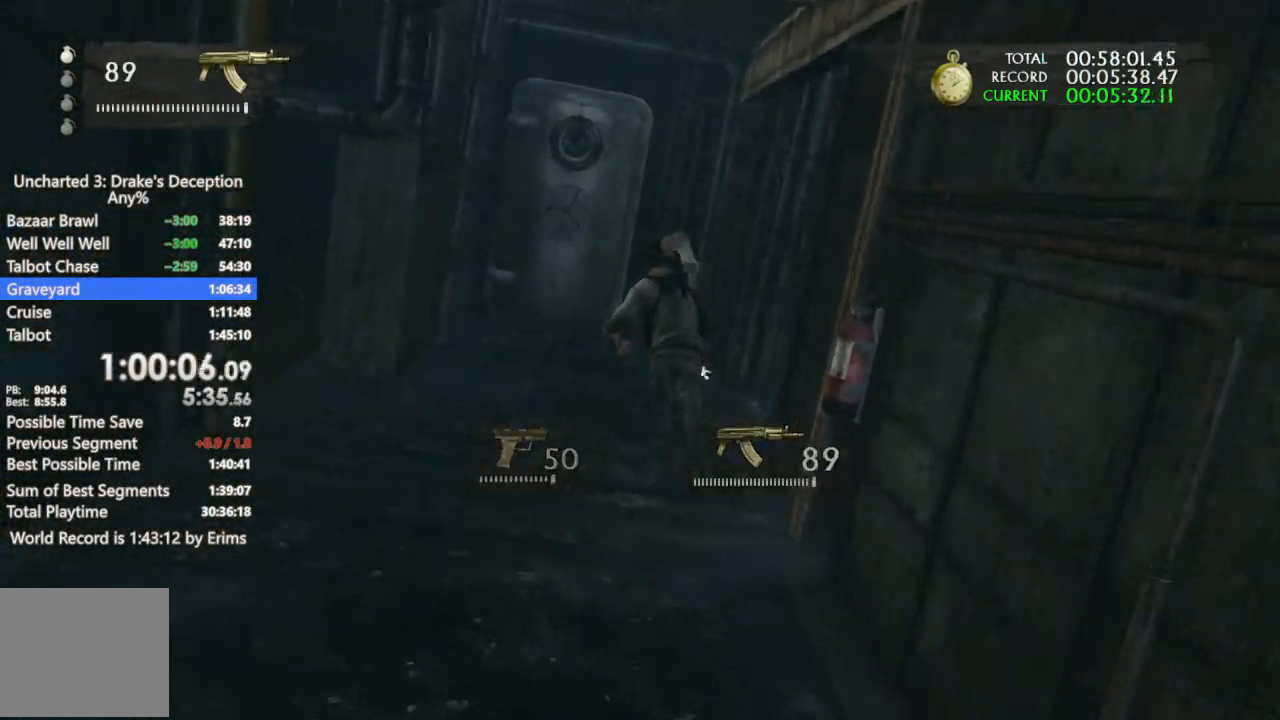
{"dt_ms": 500, "buttons": [], "left_stick": "up-right", "right_stick": "down-right", "events": [[33, "left_stick", "up-right"]]}
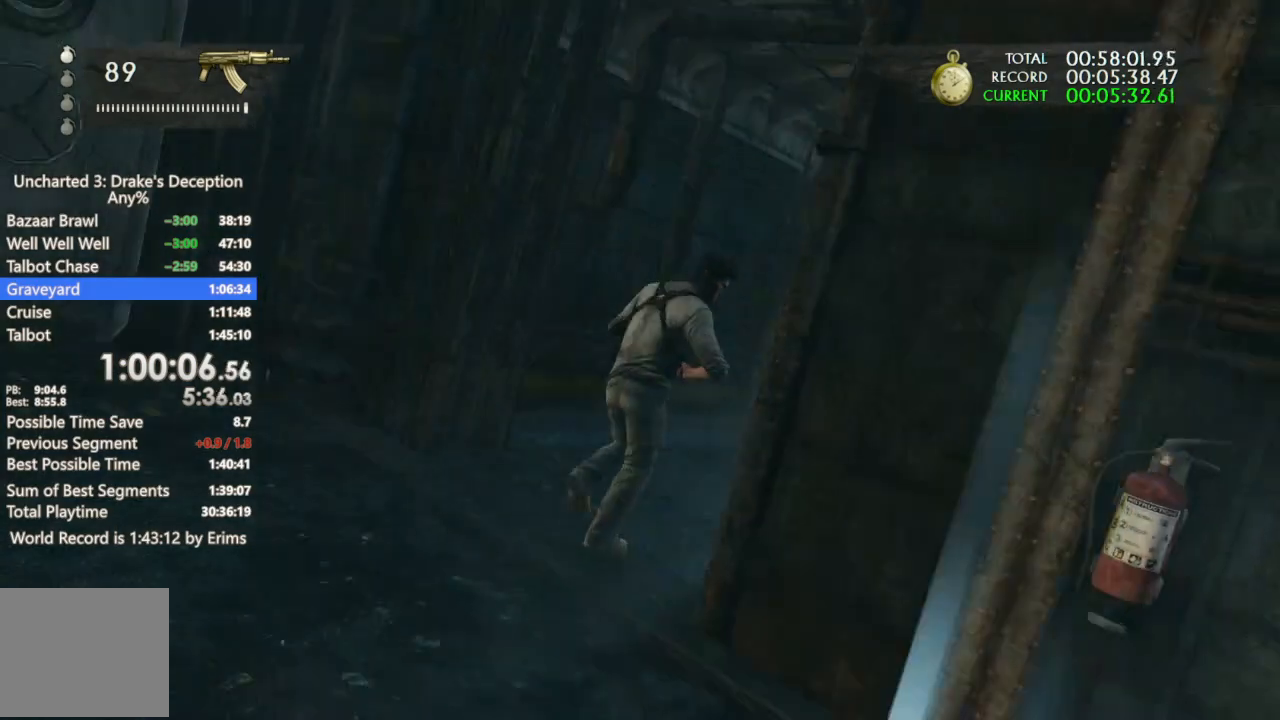
{"dt_ms": 500, "buttons": [], "left_stick": "up", "right_stick": "center", "events": [[67, "left_stick", "up"], [67, "right_stick", "center"], [300, "right_stick", "down"], [467, "right_stick", "center"]]}
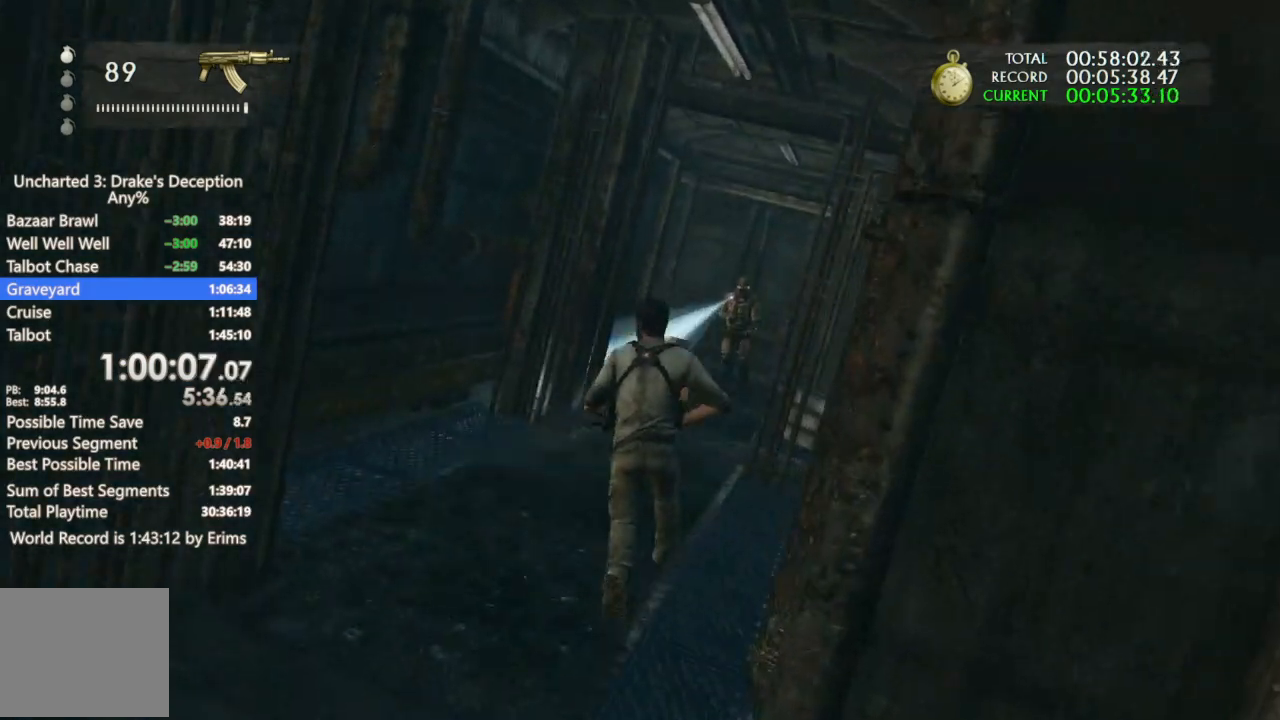
{"dt_ms": 500, "buttons": [], "left_stick": "up", "right_stick": "center", "events": [[267, "right_stick", "down"], [433, "right_stick", "center"]]}
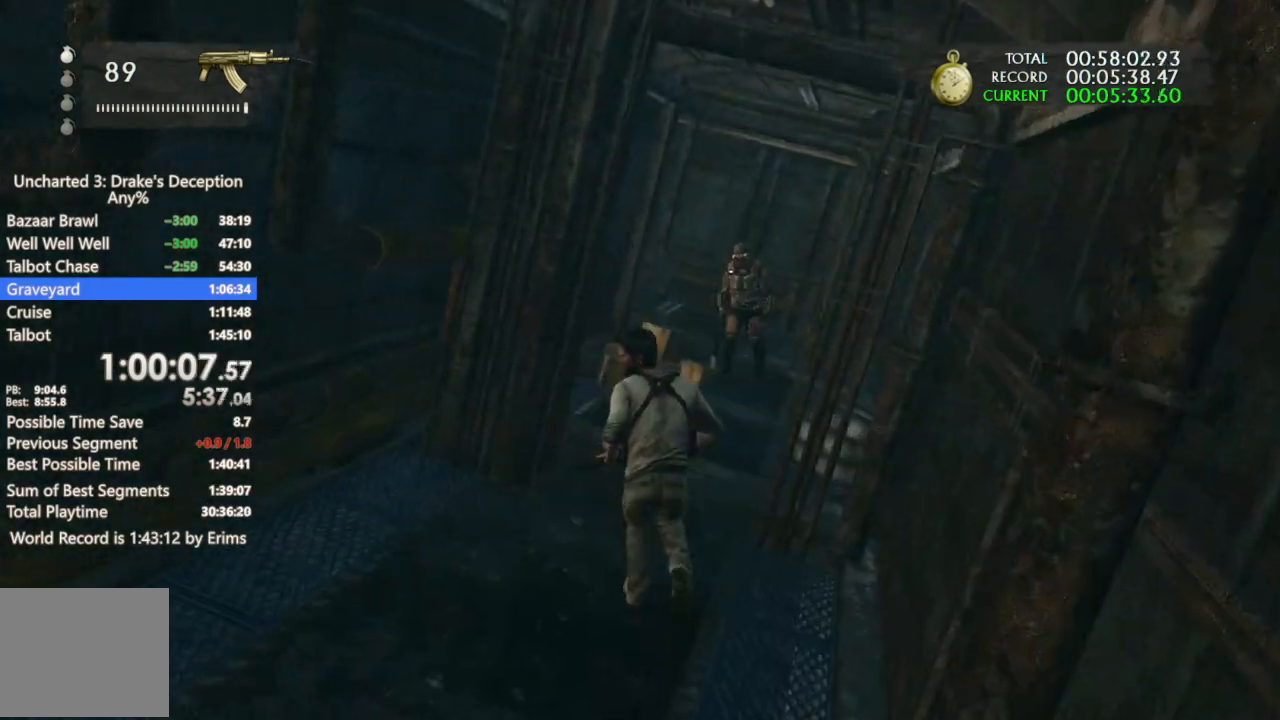
{"dt_ms": 500, "buttons": [], "left_stick": "up", "right_stick": "center", "events": []}
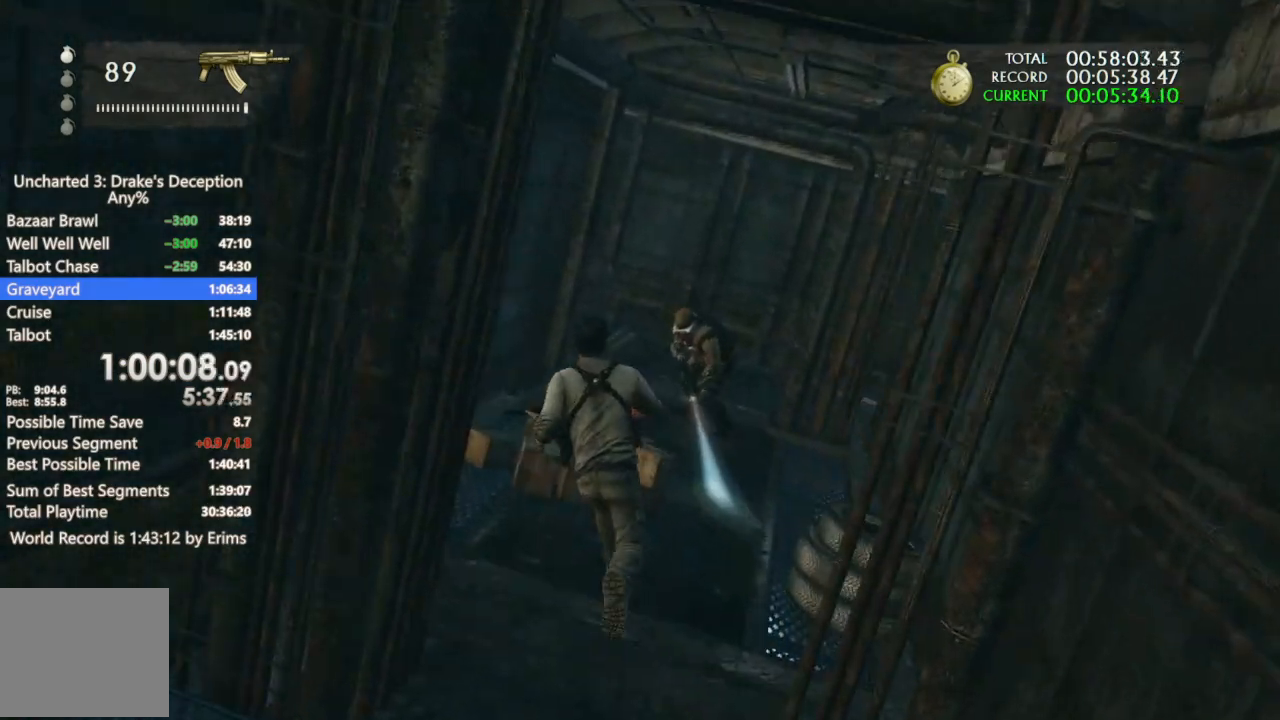
{"dt_ms": 500, "buttons": ["CROSS"], "left_stick": "up", "right_stick": "center", "events": [[100, "CROSS", "down"], [200, "CROSS", "up"], [267, "CROSS", "down"]]}
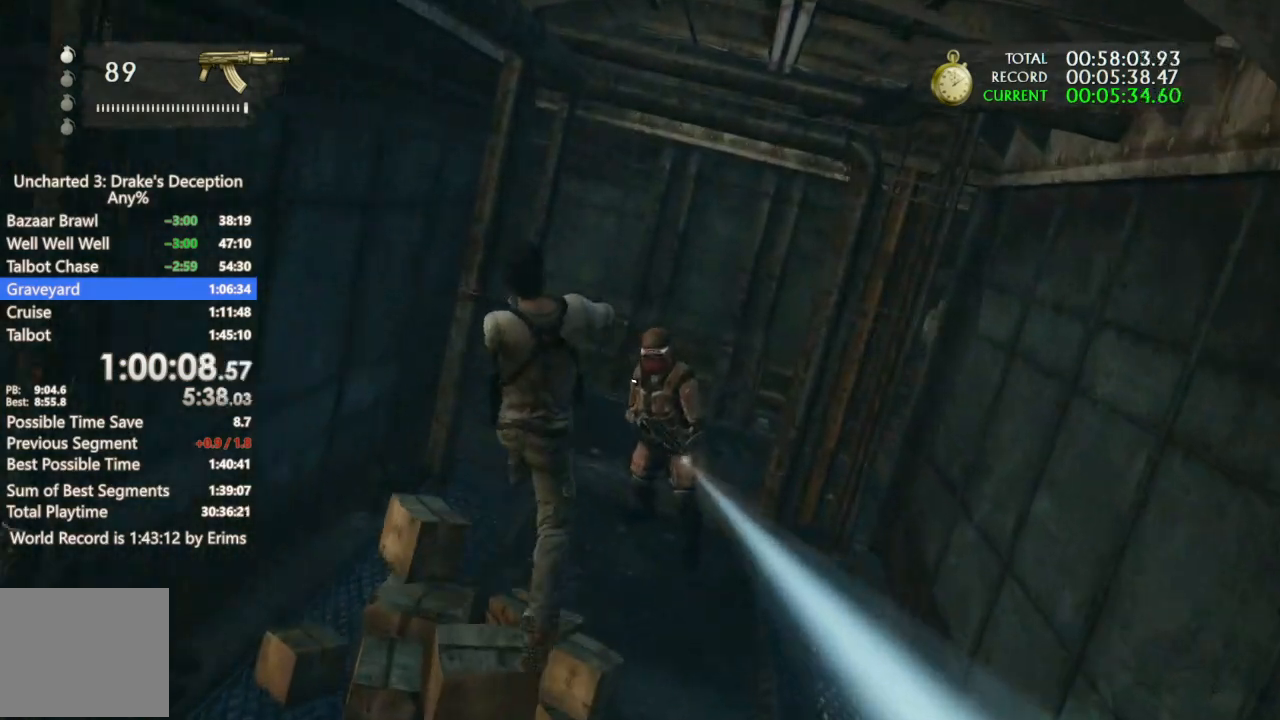
{"dt_ms": 500, "buttons": [], "left_stick": "up", "right_stick": "center", "events": [[33, "CROSS", "up"], [100, "right_stick", "left"], [367, "right_stick", "center"]]}
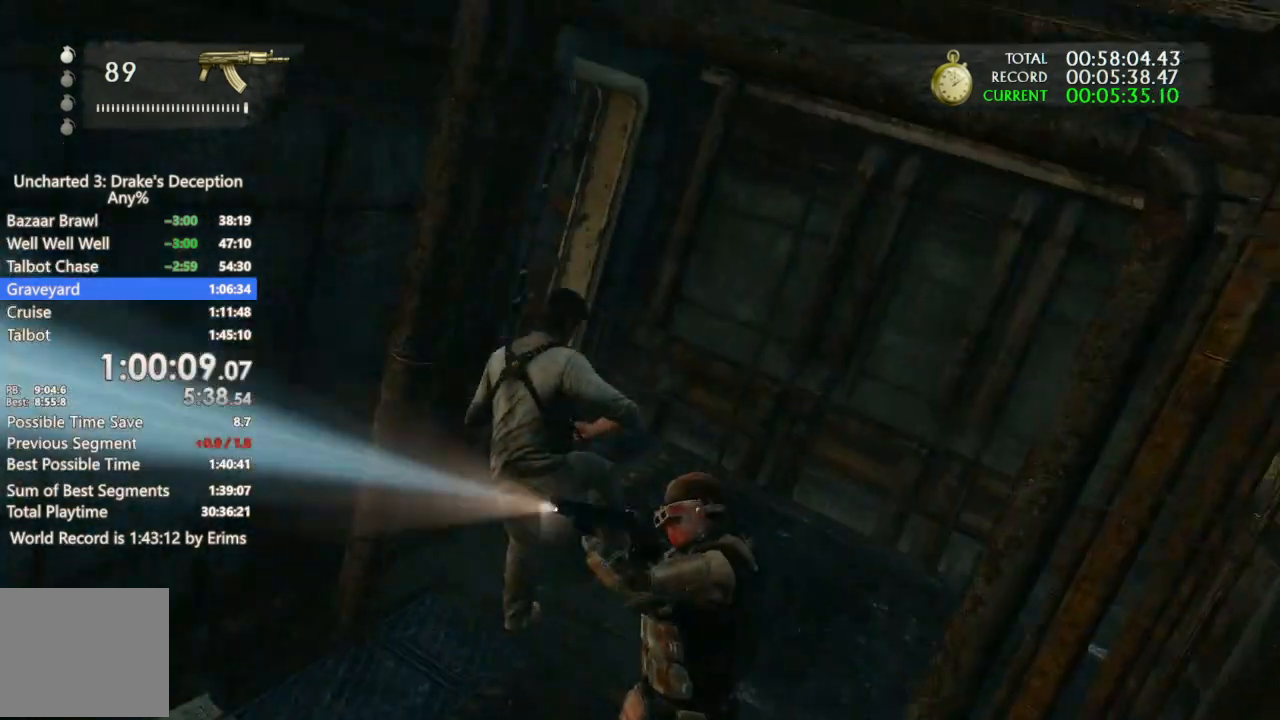
{"dt_ms": 500, "buttons": ["TRIANGLE"], "left_stick": "up", "right_stick": "up-left"}
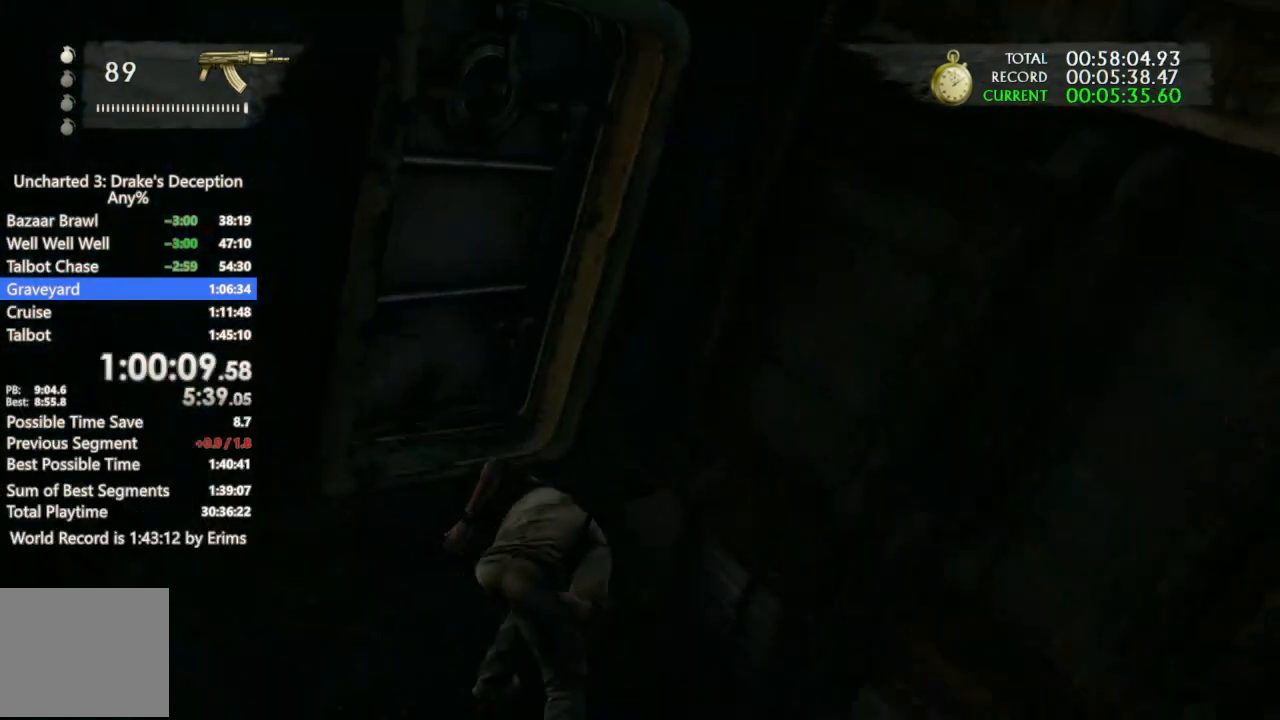
{"dt_ms": 500, "buttons": ["TRIANGLE"], "left_stick": "center", "right_stick": "center", "events": [[67, "TRIANGLE", "up"], [67, "right_stick", "center"], [133, "TRIANGLE", "down"], [233, "TRIANGLE", "up"], [300, "TRIANGLE", "down"], [367, "left_stick", "center"], [400, "TRIANGLE", "up"], [467, "TRIANGLE", "down"]]}
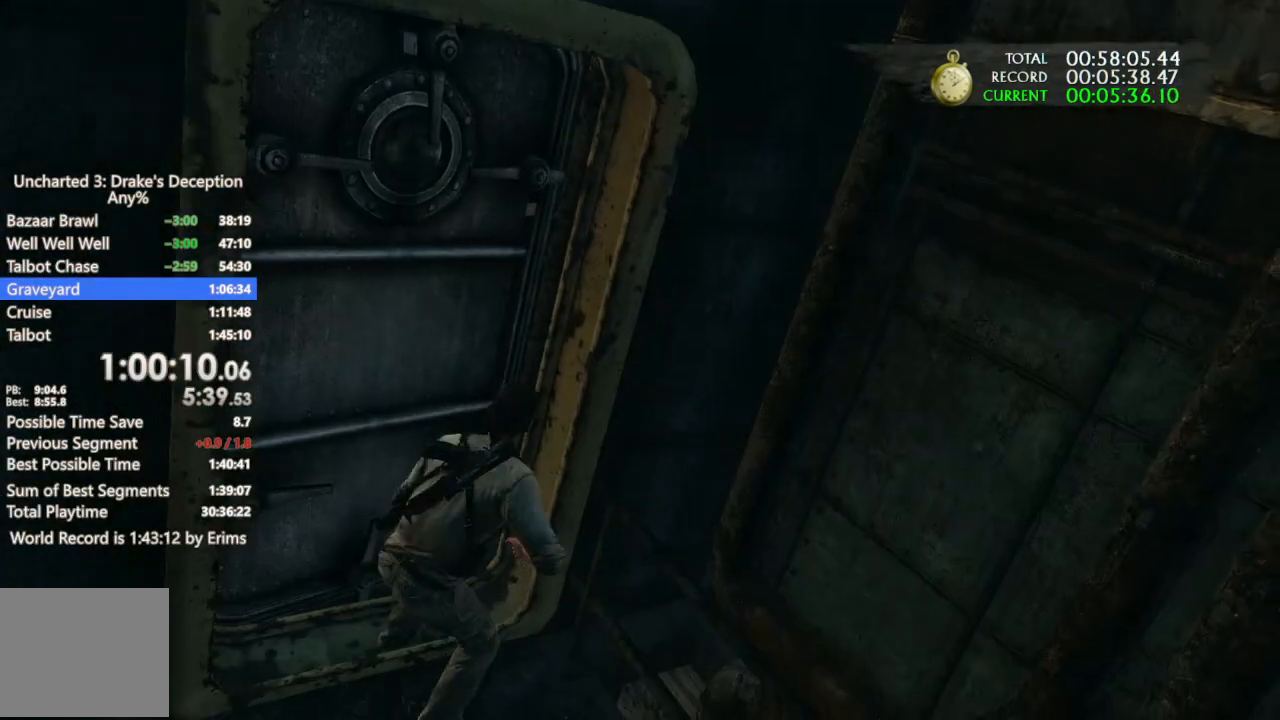
{"dt_ms": 500, "buttons": [], "left_stick": "center", "right_stick": "up-left", "events": [[100, "TRIANGLE", "up"], [167, "TRIANGLE", "down"], [300, "TRIANGLE", "up"], [367, "TRIANGLE", "down"], [400, "right_stick", "up-left"], [467, "TRIANGLE", "up"]]}
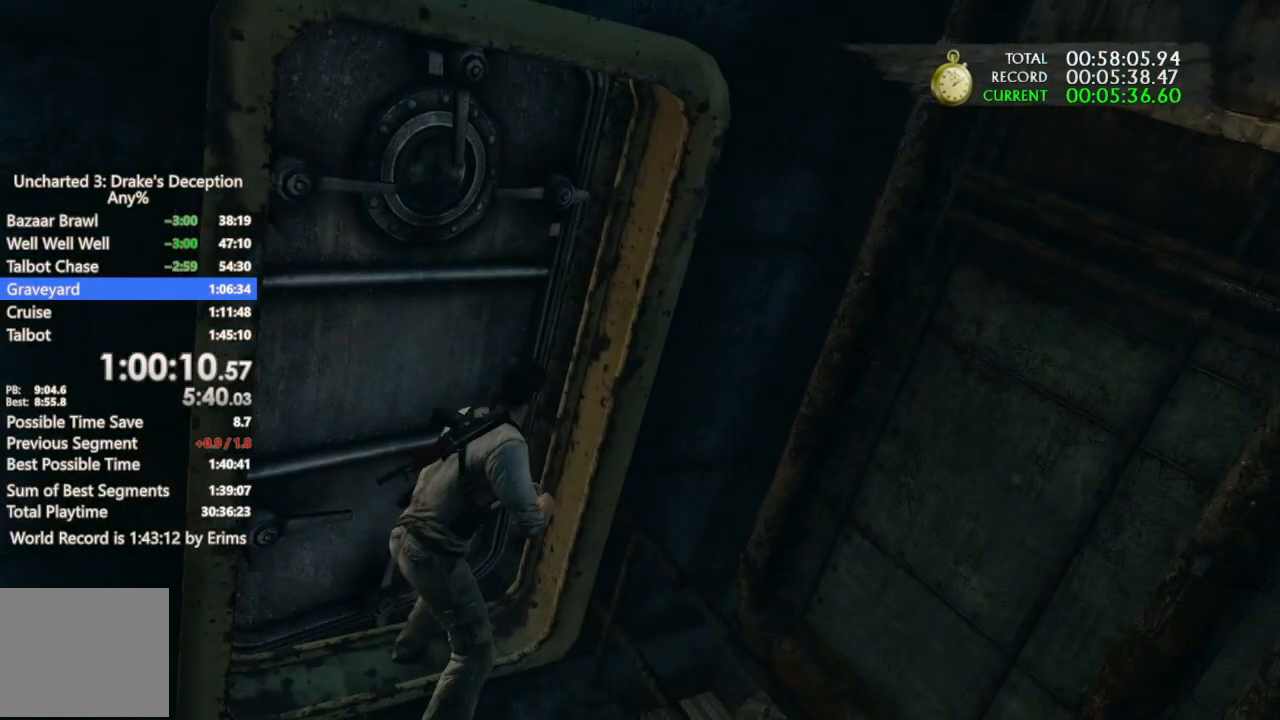
{"dt_ms": 500, "buttons": ["TRIANGLE"], "left_stick": "center", "right_stick": "center", "events": [[33, "TRIANGLE", "down"], [167, "TRIANGLE", "up"], [200, "right_stick", "center"], [233, "TRIANGLE", "down"], [333, "TRIANGLE", "up"], [433, "TRIANGLE", "down"]]}
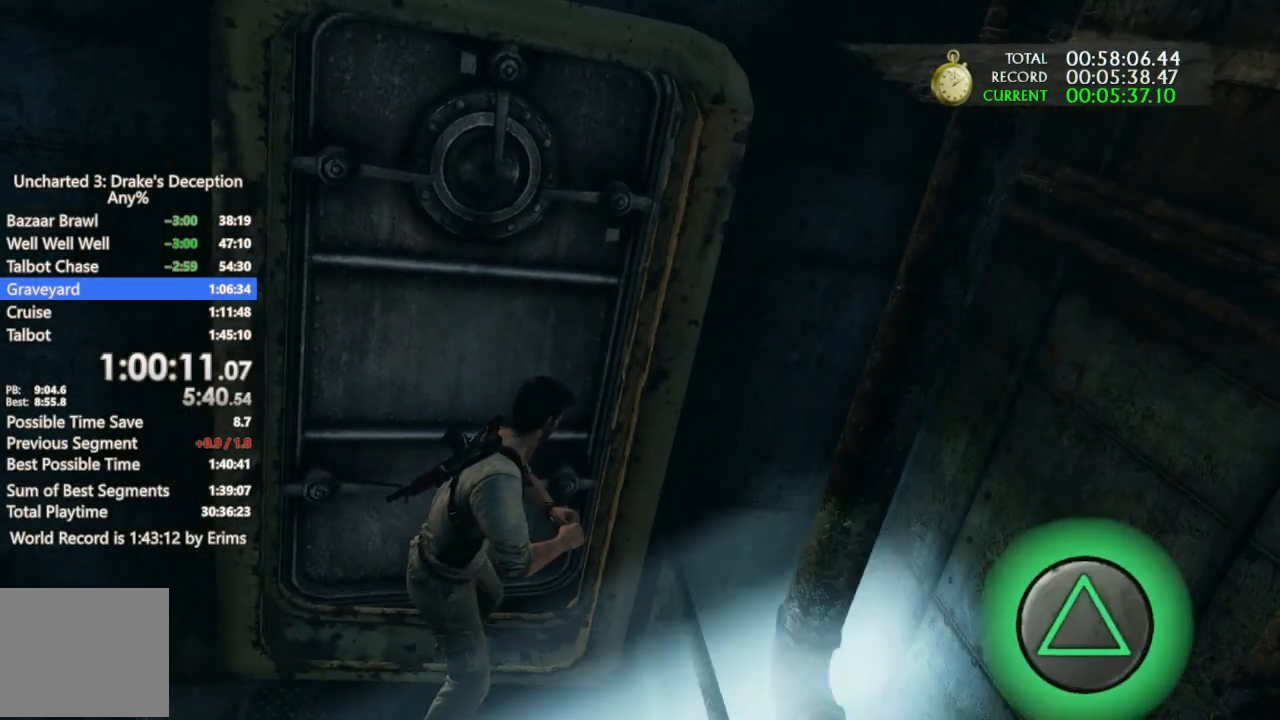
{"dt_ms": 500, "buttons": ["TRIANGLE"], "left_stick": "center", "right_stick": "center", "events": [[33, "TRIANGLE", "up"], [133, "TRIANGLE", "down"], [133, "right_stick", "left"], [233, "TRIANGLE", "up"], [267, "right_stick", "center"], [300, "TRIANGLE", "down"], [433, "TRIANGLE", "up"], [500, "TRIANGLE", "down"]]}
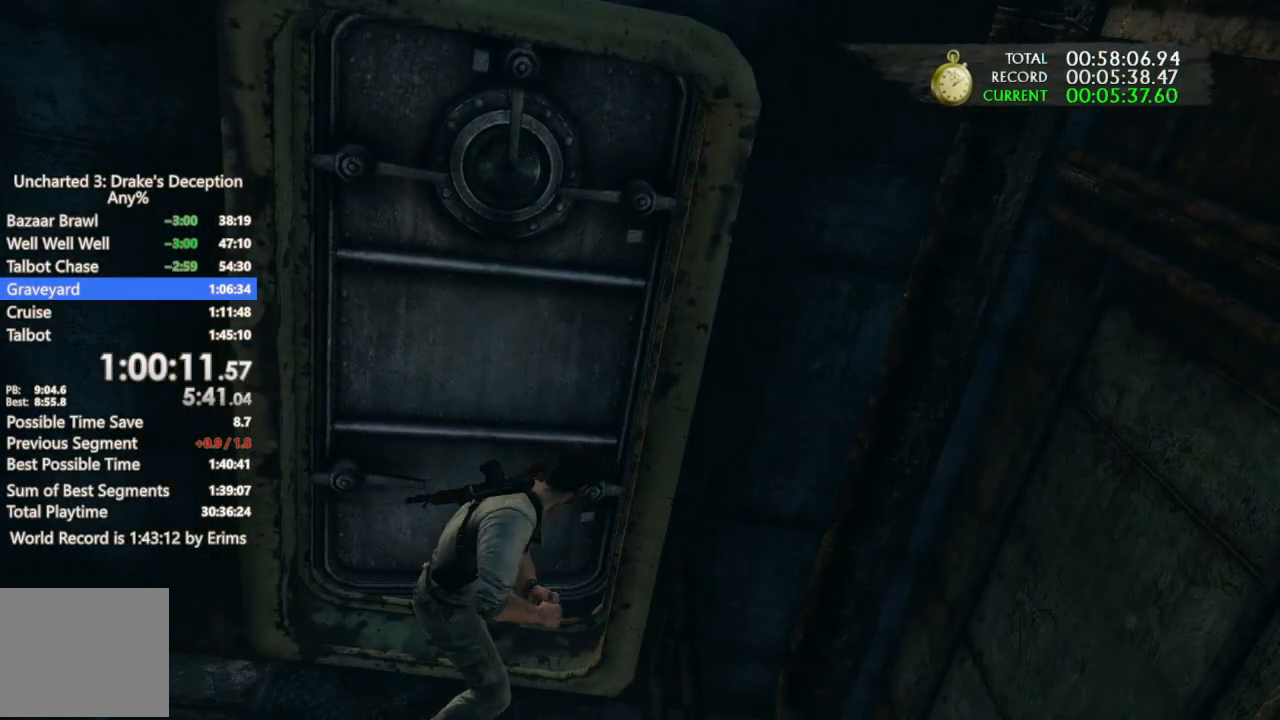
{"dt_ms": 500, "buttons": ["TRIANGLE"], "left_stick": "center", "right_stick": "center", "events": [[133, "TRIANGLE", "up"], [200, "TRIANGLE", "down"], [333, "TRIANGLE", "up"], [400, "TRIANGLE", "down"]]}
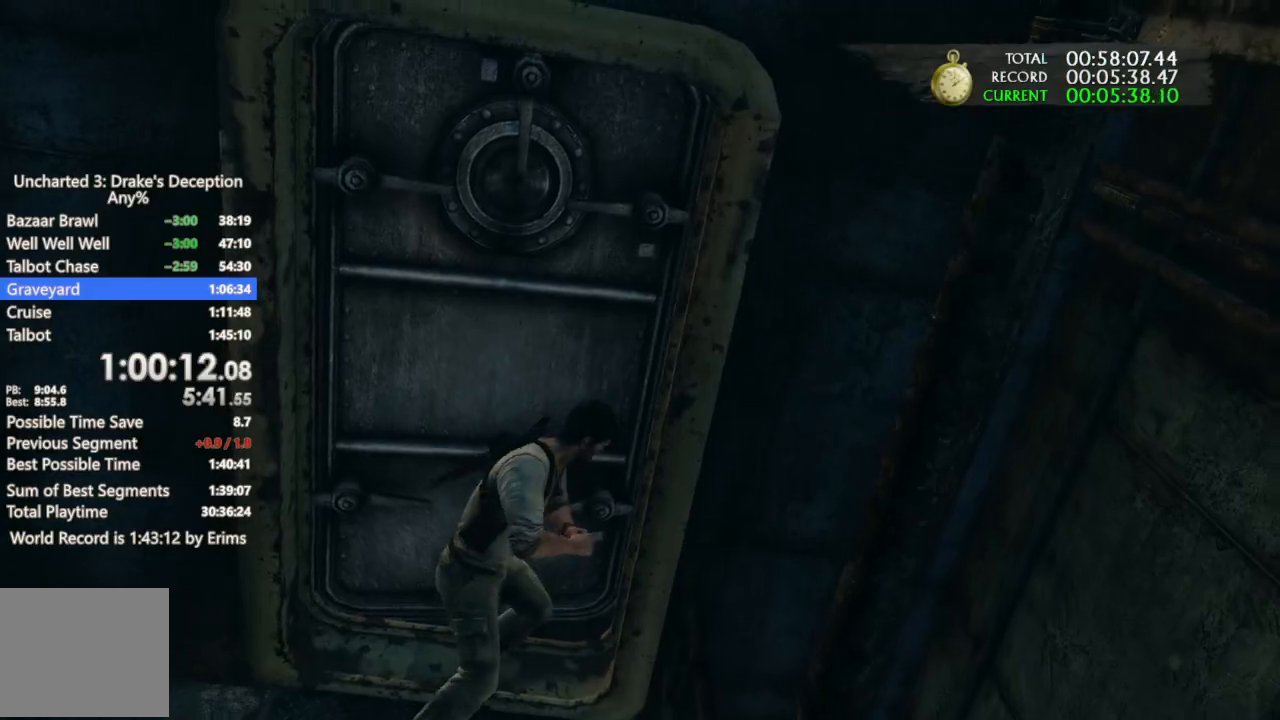
{"dt_ms": 500, "buttons": ["TRIANGLE"], "left_stick": "center", "right_stick": "center", "events": [[33, "TRIANGLE", "up"], [100, "TRIANGLE", "down"], [233, "TRIANGLE", "up"], [300, "TRIANGLE", "down"], [400, "TRIANGLE", "up"], [500, "TRIANGLE", "down"]]}
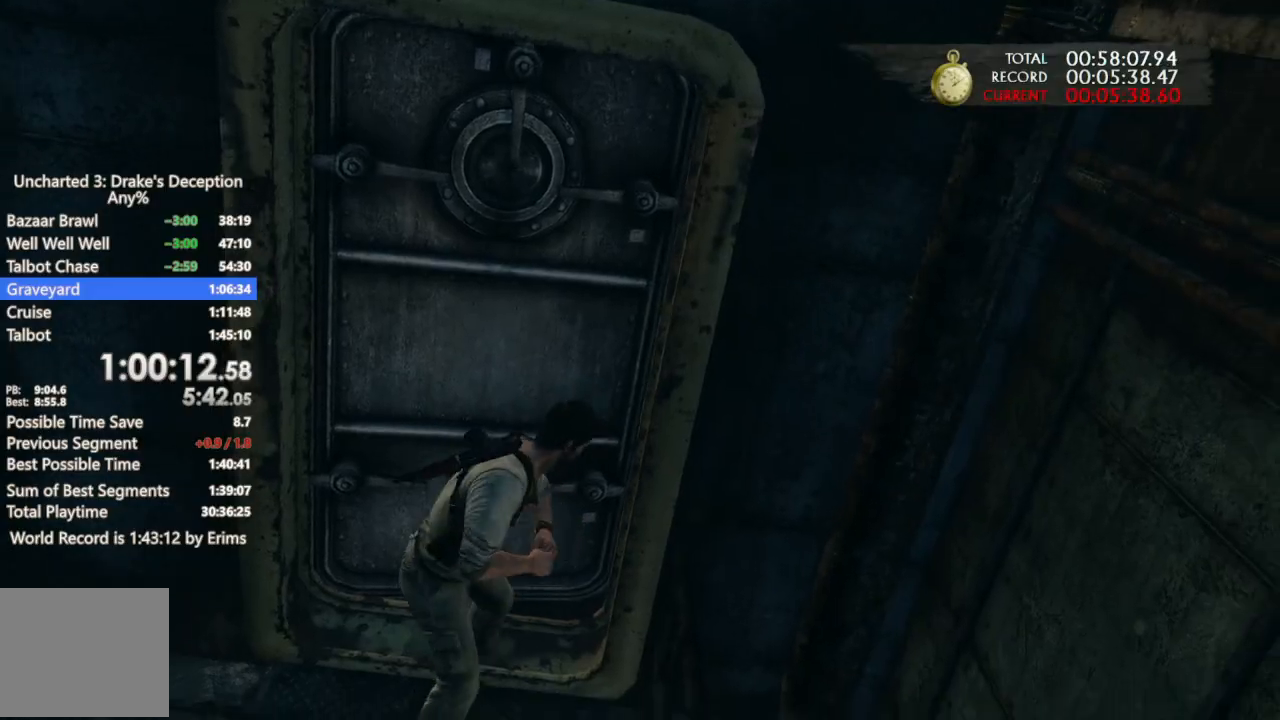
{"dt_ms": 500, "buttons": ["TRIANGLE"], "left_stick": "center", "right_stick": "center", "events": [[100, "TRIANGLE", "up"], [167, "TRIANGLE", "down"], [267, "TRIANGLE", "up"], [333, "TRIANGLE", "down"], [433, "TRIANGLE", "up"], [500, "TRIANGLE", "down"]]}
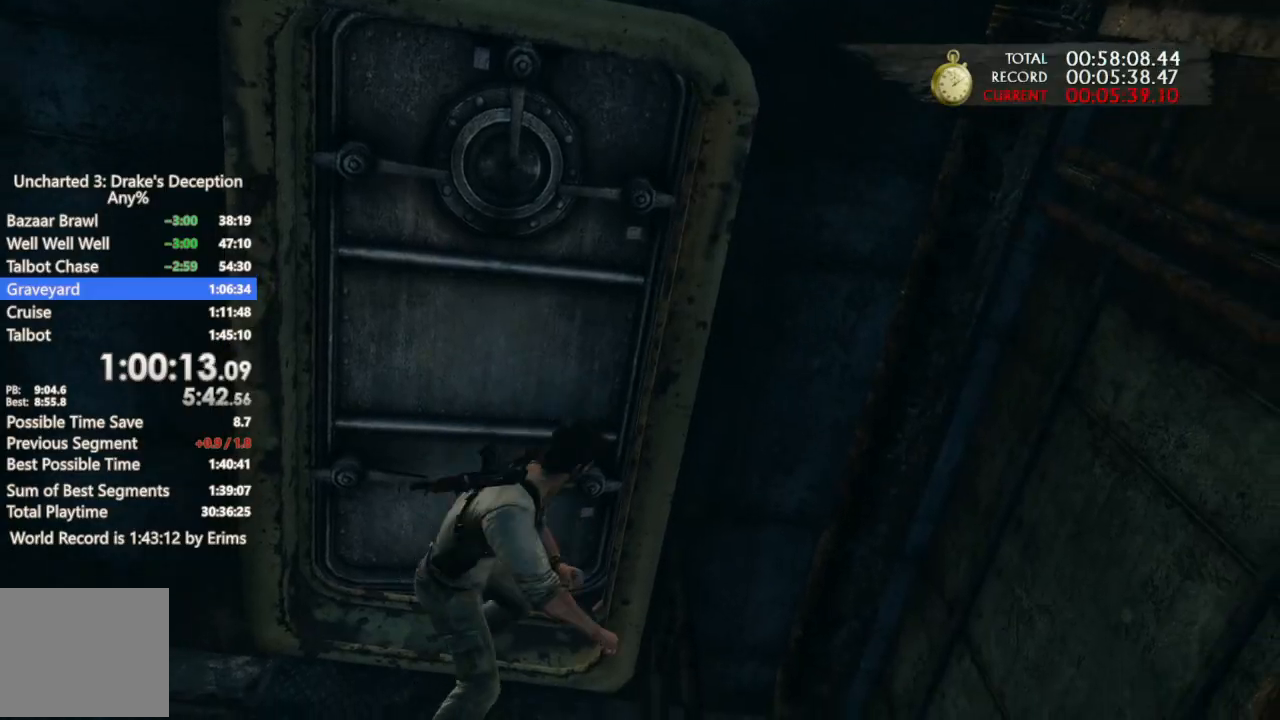
{"dt_ms": 500, "buttons": [], "left_stick": "up", "right_stick": "center", "events": [[100, "TRIANGLE", "up"], [200, "TRIANGLE", "down"], [267, "TRIANGLE", "up"], [300, "left_stick", "up"], [333, "TRIANGLE", "down"], [500, "TRIANGLE", "up"]]}